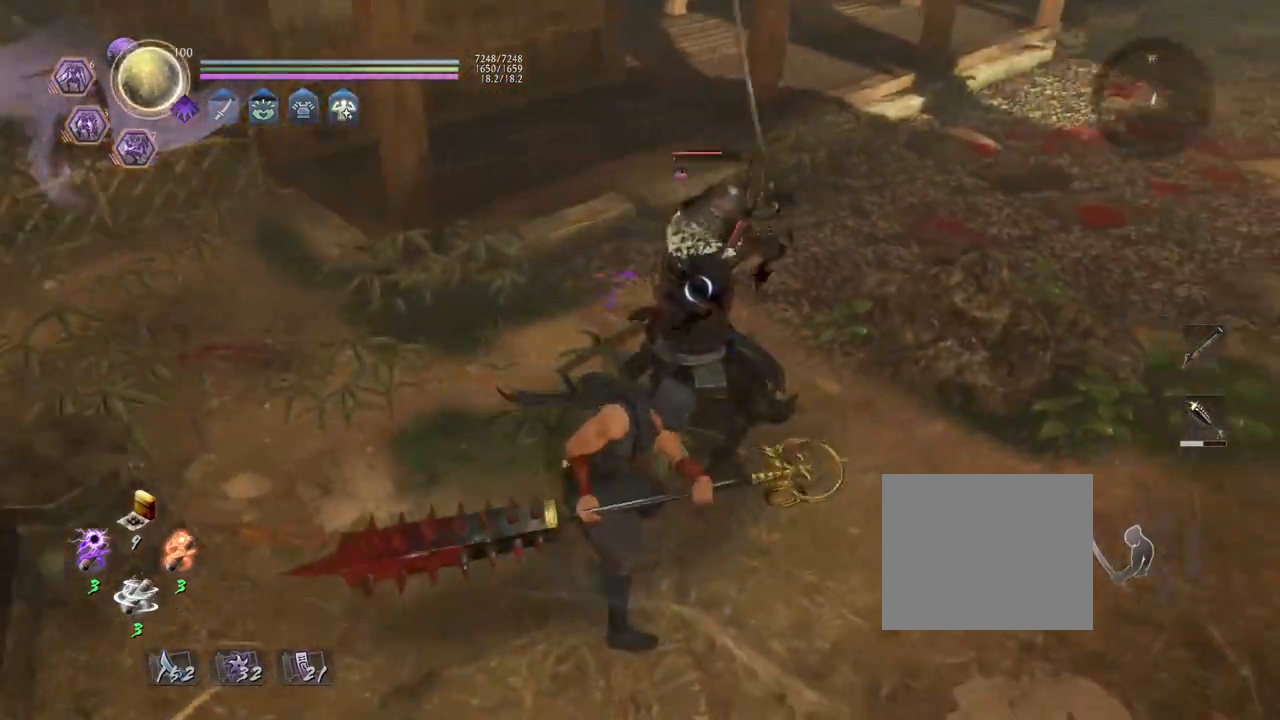
Gameplay with a controller (PlayStation layout); each line is a JSON object with the inputs held at the frame after it. "events" lists button and stick changes between this image and that frame as [ms after this image, input, new state], when the widget could be followed in between.
{"buttons": ["TRIANGLE"], "left_stick": "center", "right_stick": "center", "events": []}
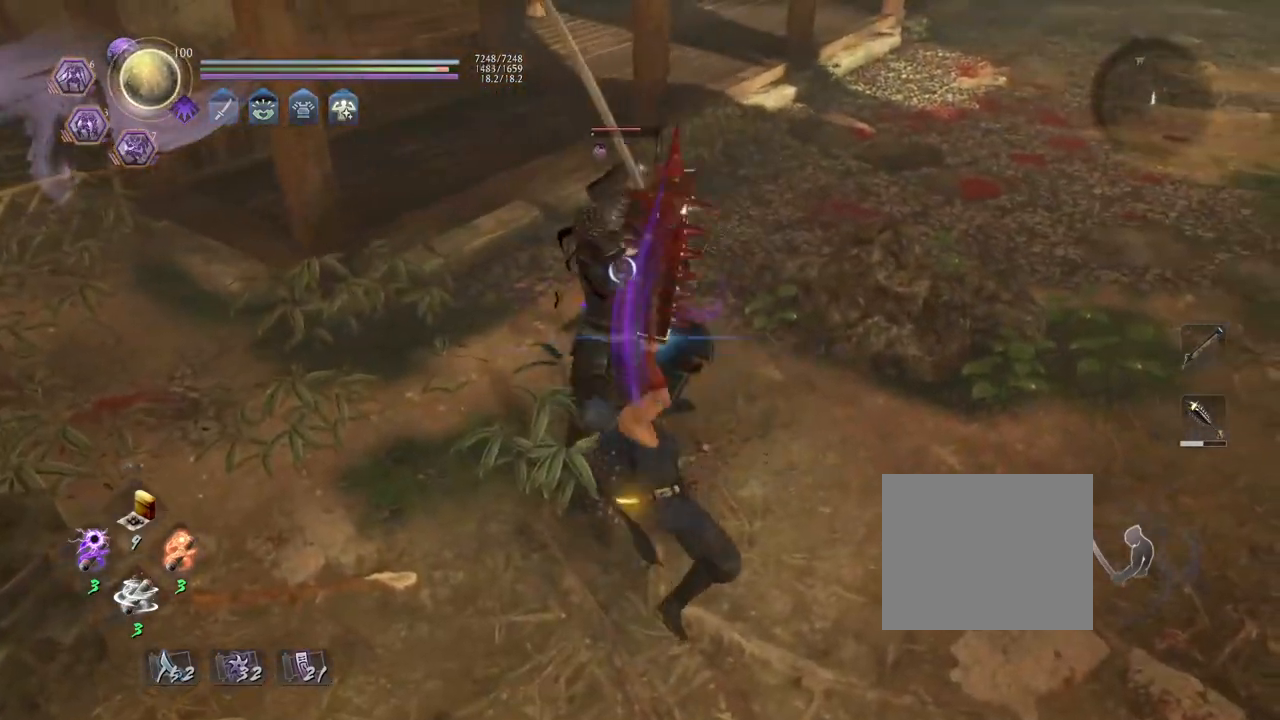
{"buttons": ["TRIANGLE"], "left_stick": "center", "right_stick": "center", "events": []}
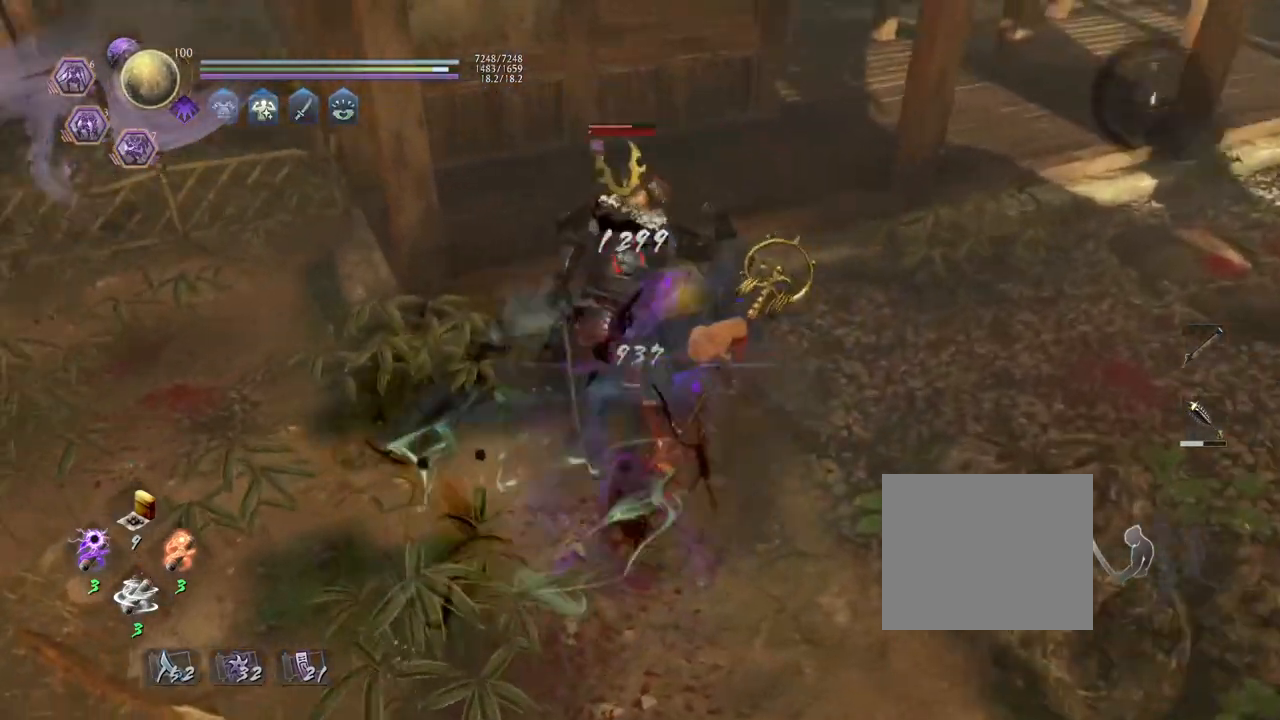
{"buttons": ["TRIANGLE"], "left_stick": "center", "right_stick": "center", "events": []}
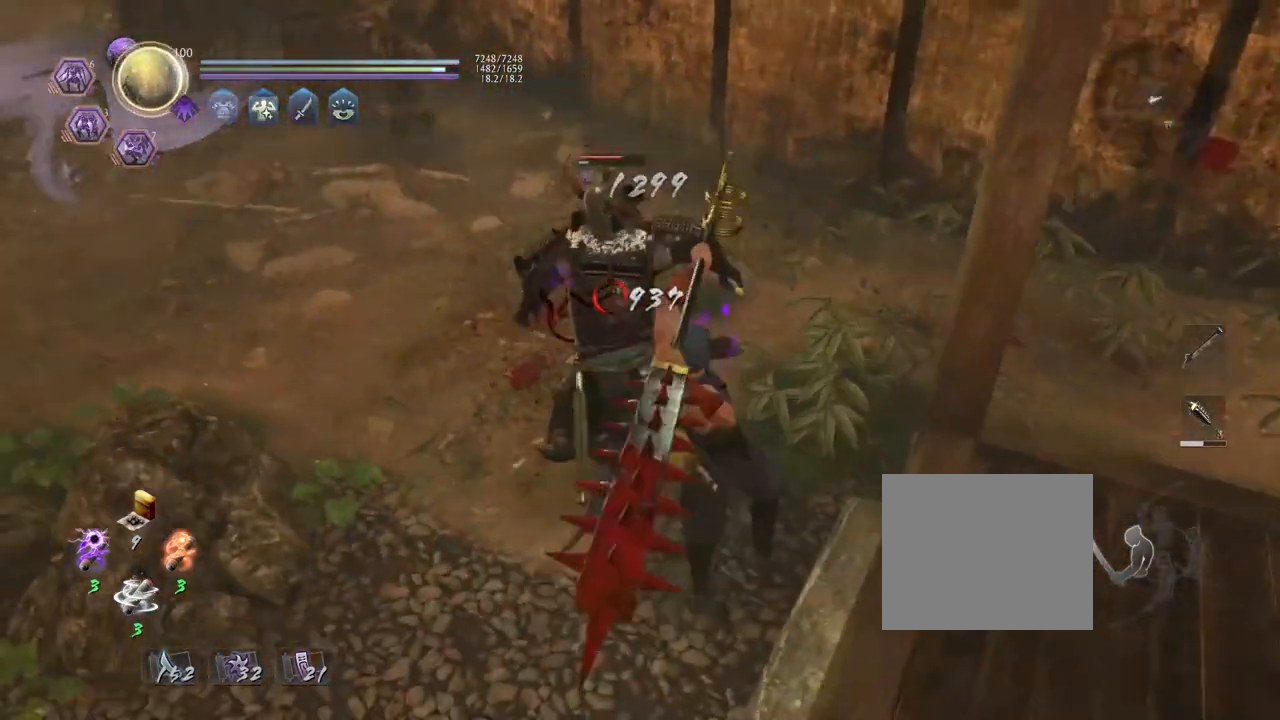
{"buttons": [], "left_stick": "center", "right_stick": "center", "events": [[417, "TRIANGLE", "up"]]}
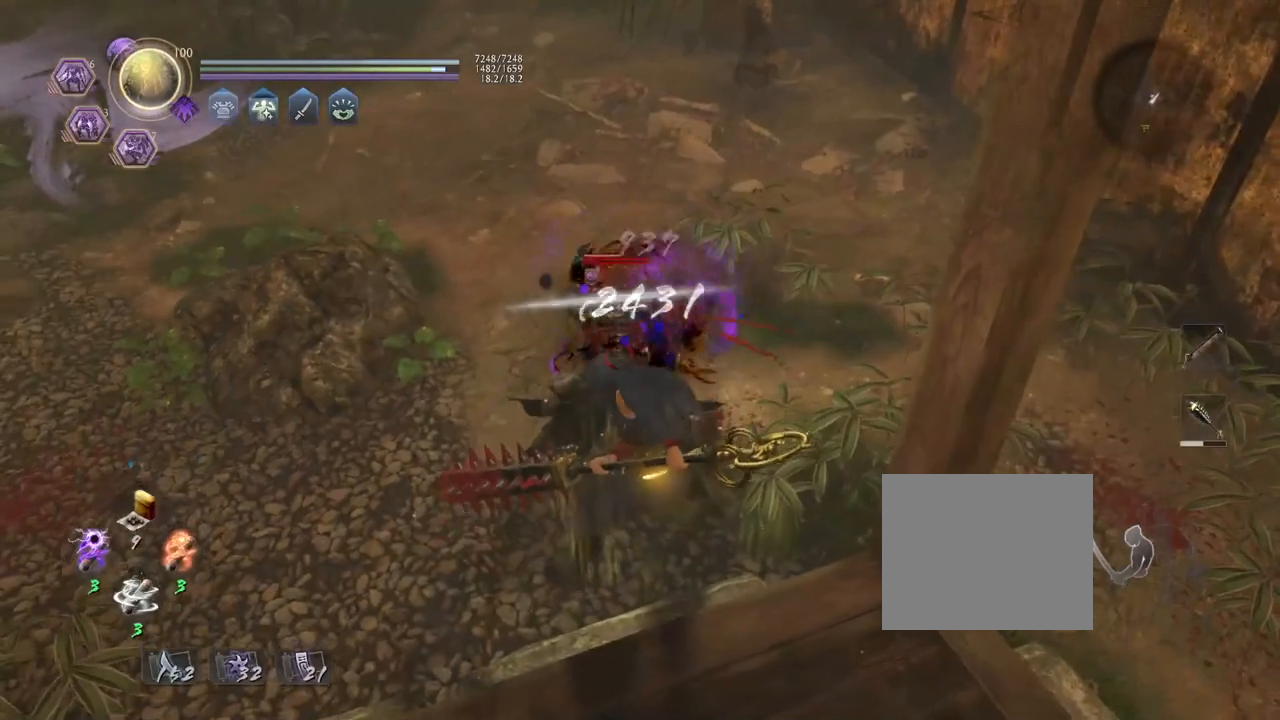
{"buttons": ["SQUARE", "R2"], "left_stick": "center", "right_stick": "center", "events": [[400, "R2", "down"], [417, "SQUARE", "down"]]}
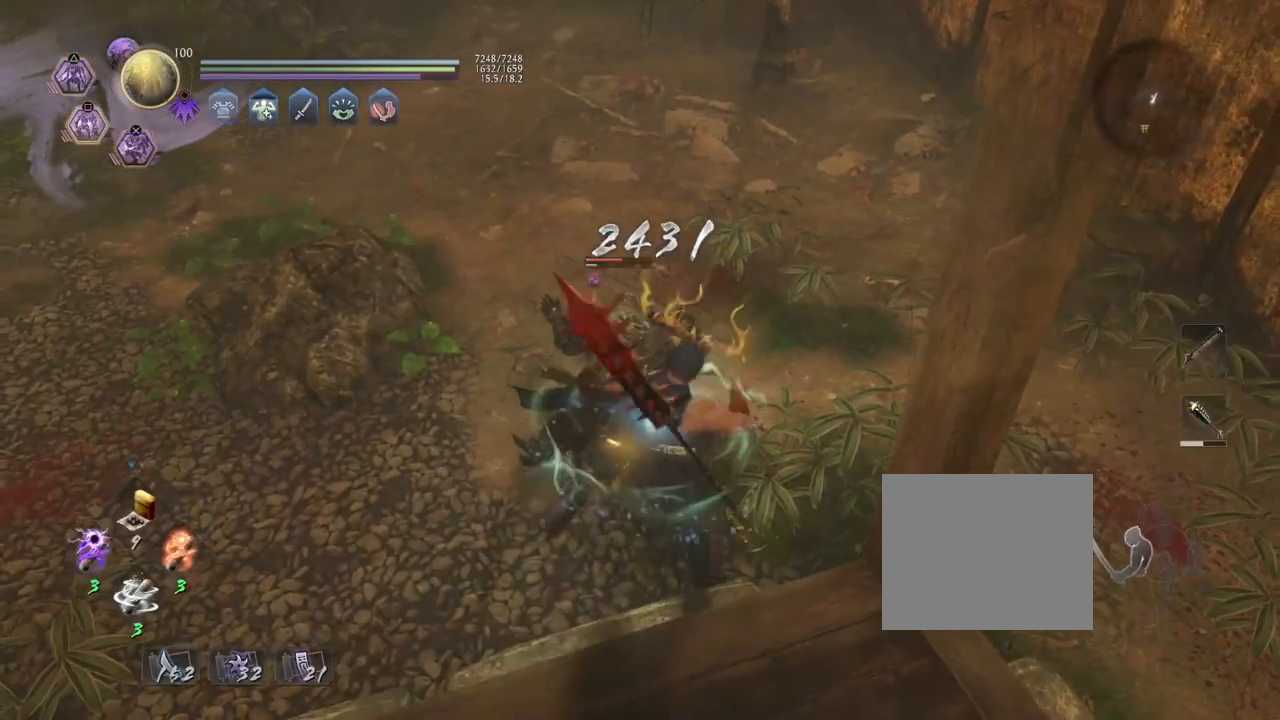
{"buttons": [], "left_stick": "center", "right_stick": "center", "events": [[83, "SQUARE", "up"], [100, "R2", "up"], [283, "R1", "down"], [333, "TRIANGLE", "down"], [450, "R1", "up"], [450, "TRIANGLE", "up"]]}
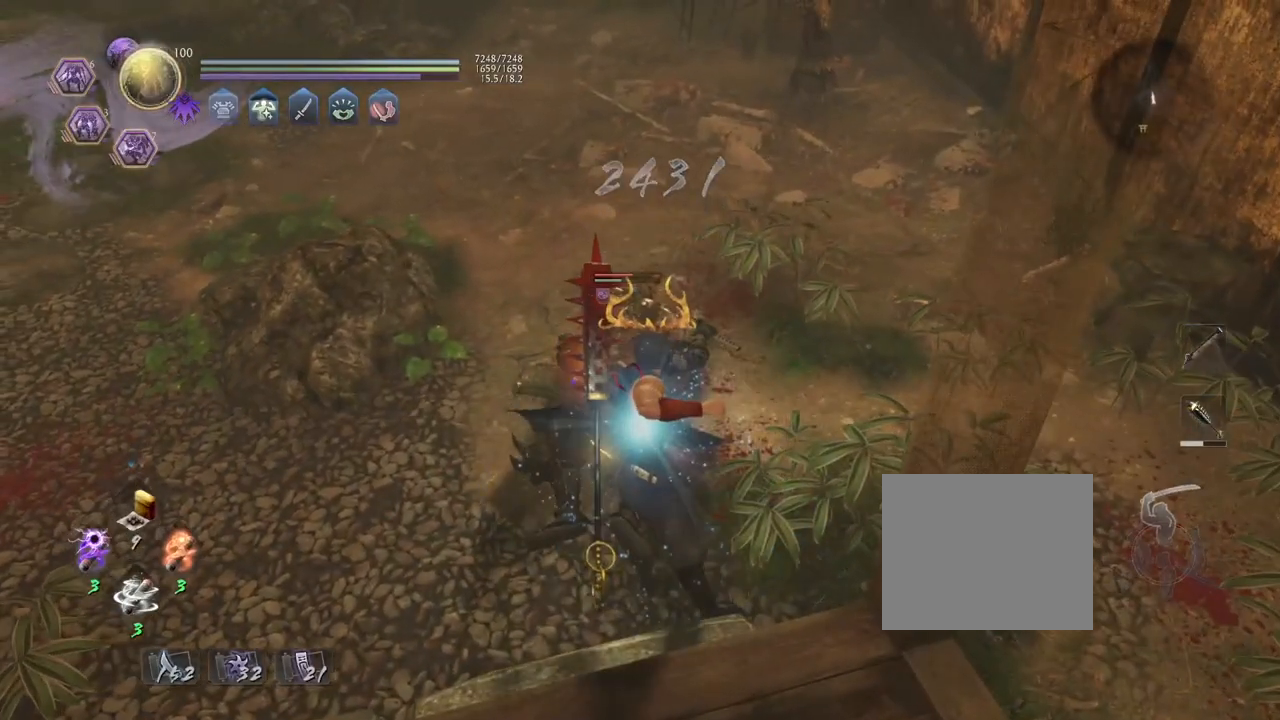
{"buttons": ["TRIANGLE"], "left_stick": "center", "right_stick": "center", "events": [[233, "left_stick", "up"], [317, "left_stick", "center"], [417, "TRIANGLE", "down"]]}
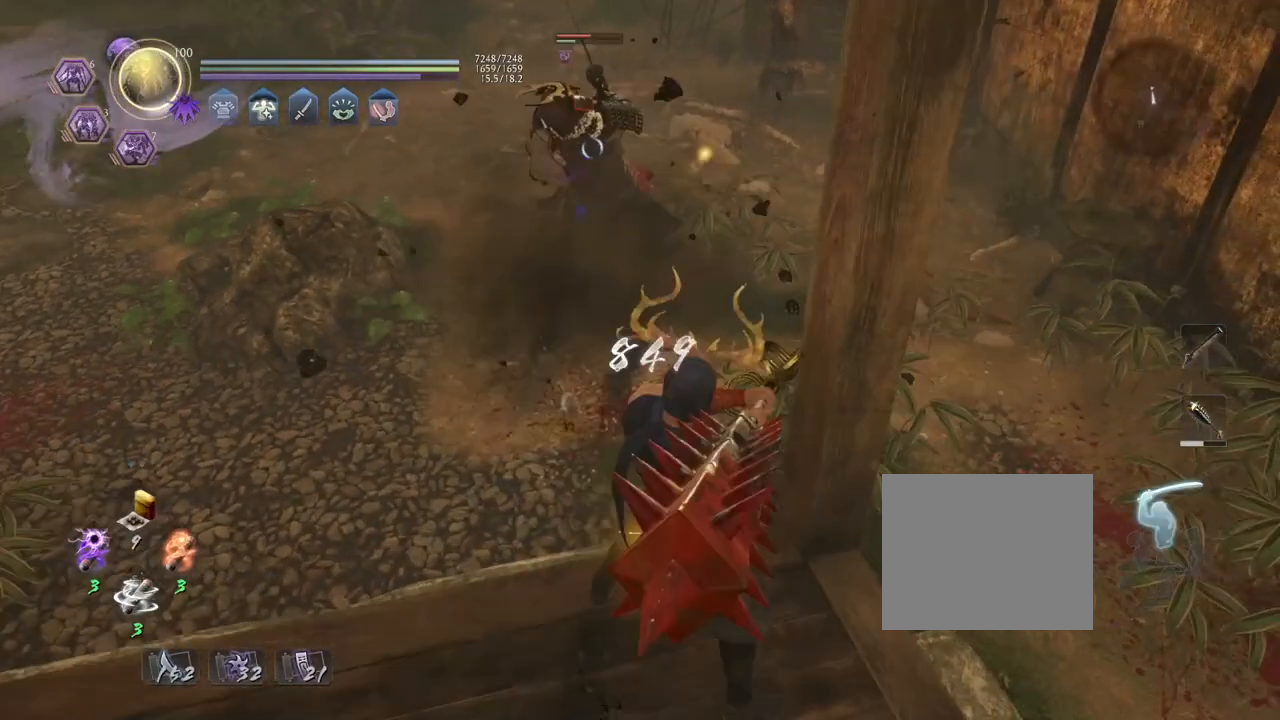
{"buttons": ["TRIANGLE"], "left_stick": "center", "right_stick": "center", "events": []}
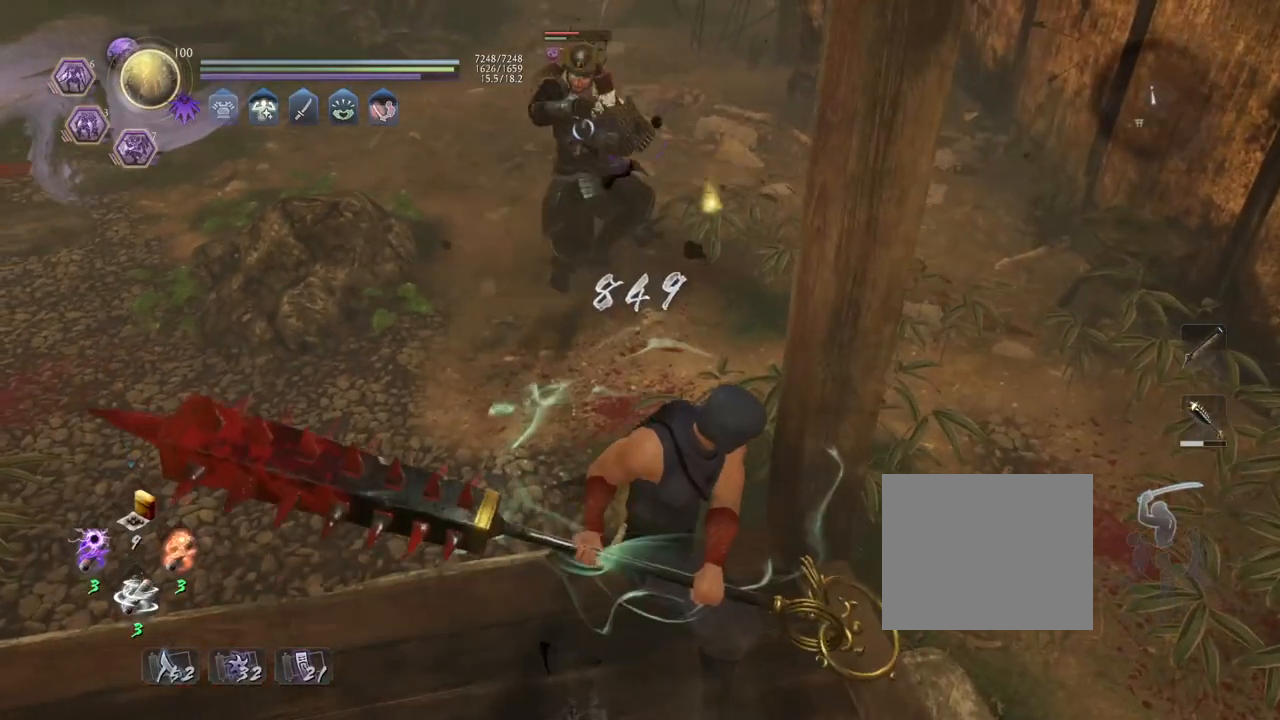
{"buttons": ["TRIANGLE"], "left_stick": "center", "right_stick": "center", "events": []}
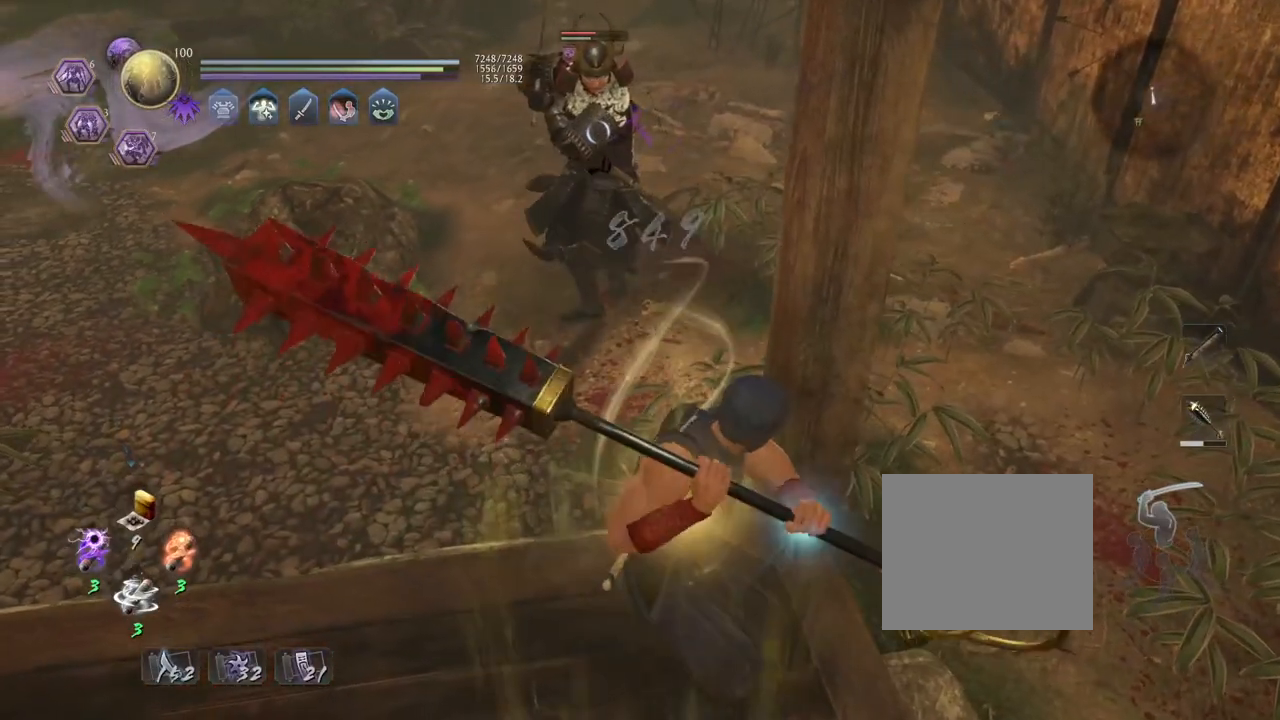
{"buttons": ["TRIANGLE"], "left_stick": "center", "right_stick": "center", "events": []}
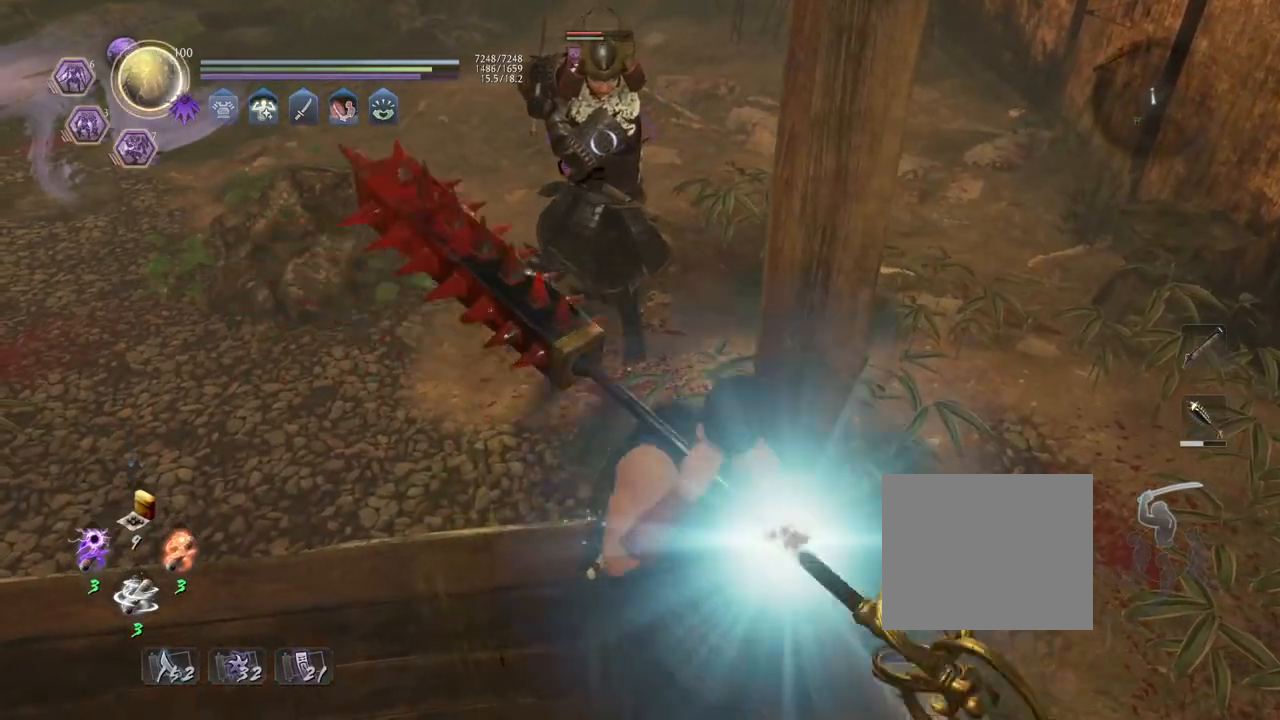
{"buttons": ["TRIANGLE"], "left_stick": "center", "right_stick": "center", "events": []}
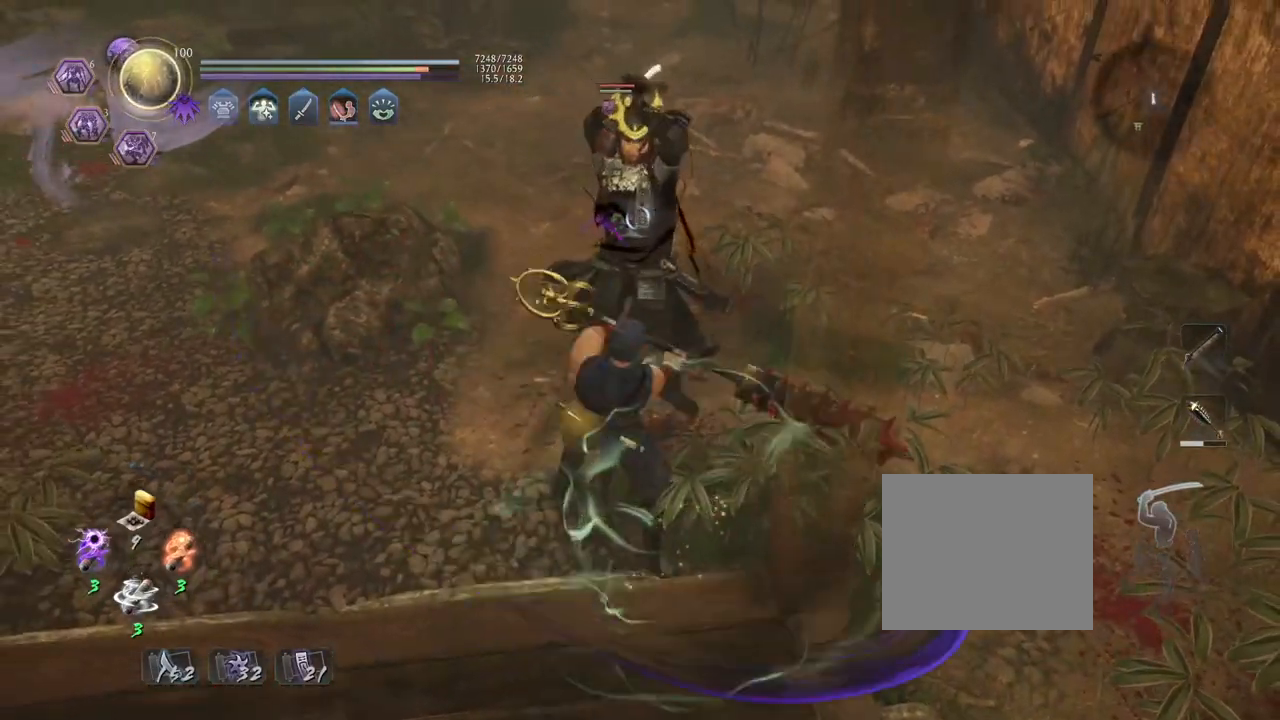
{"buttons": [], "left_stick": "center", "right_stick": "center", "events": [[433, "TRIANGLE", "up"]]}
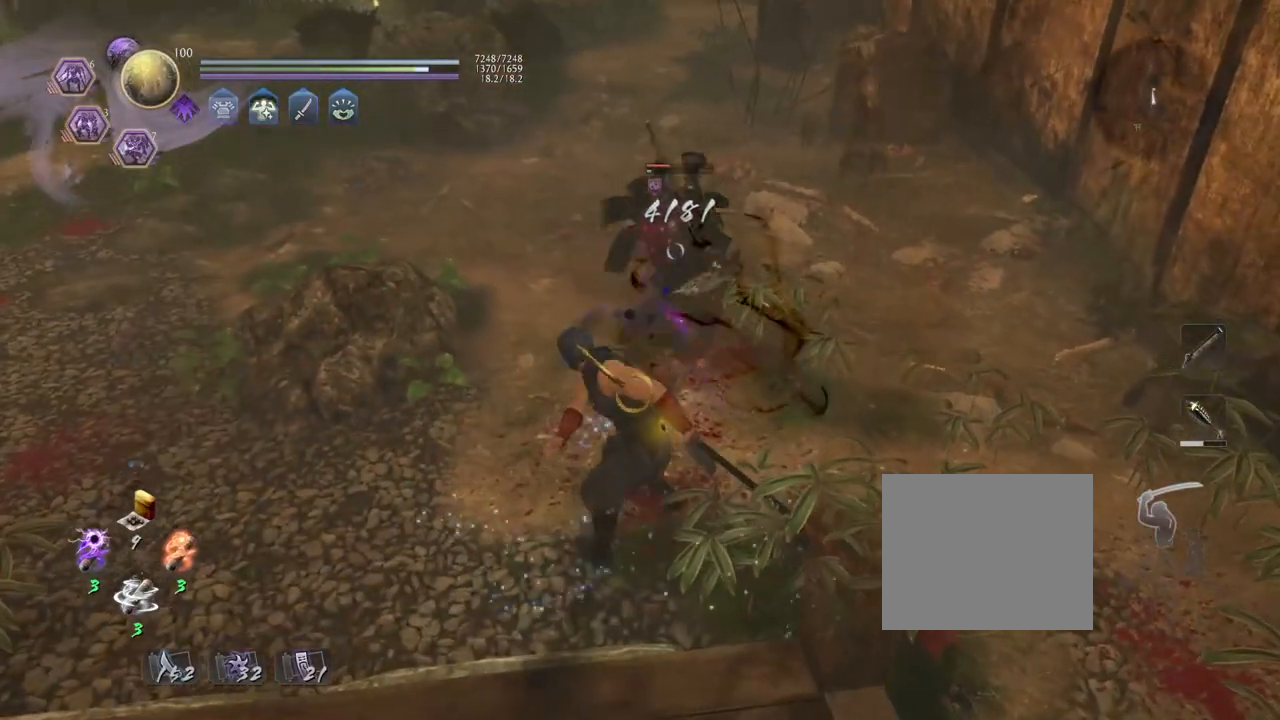
{"buttons": ["TRIANGLE"], "left_stick": "center", "right_stick": "center", "events": [[83, "R1", "down"], [133, "SQUARE", "down"], [167, "SQUARE", "up"], [183, "CROSS", "down"], [217, "R1", "up"], [267, "CROSS", "up"], [383, "TRIANGLE", "down"]]}
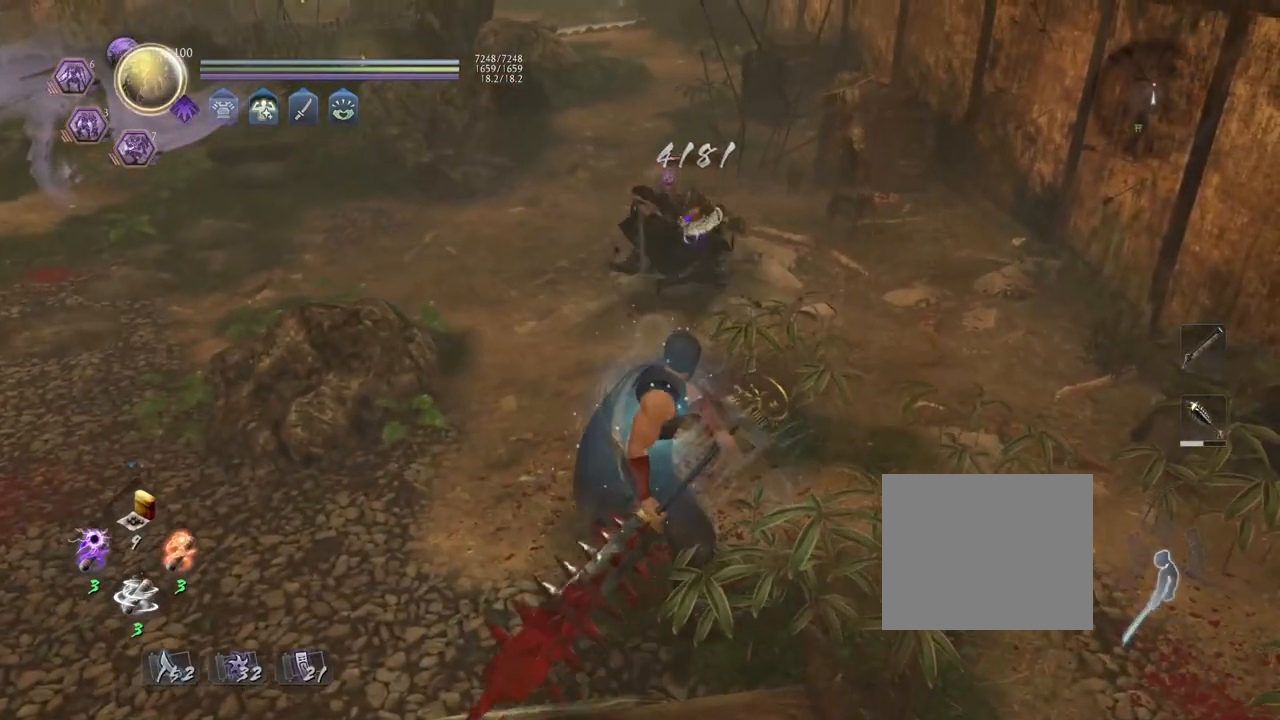
{"buttons": ["TRIANGLE"], "left_stick": "center", "right_stick": "center", "events": []}
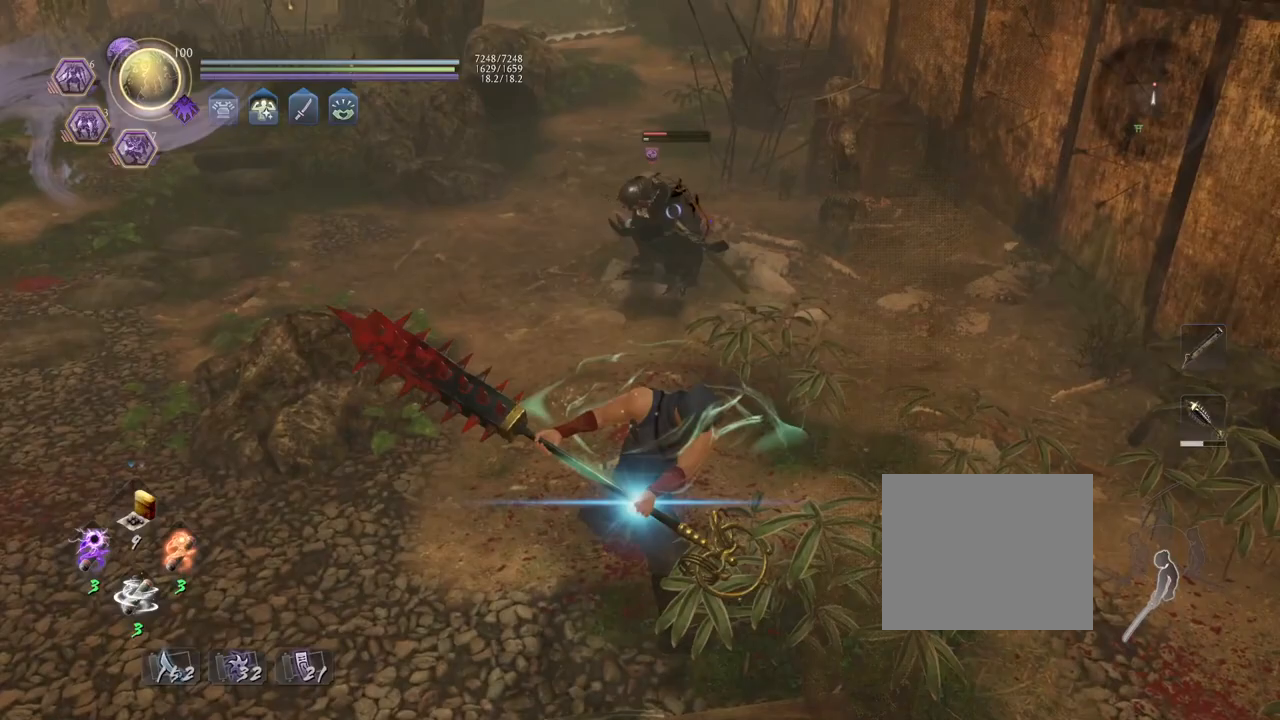
{"buttons": ["TRIANGLE"], "left_stick": "center", "right_stick": "center", "events": []}
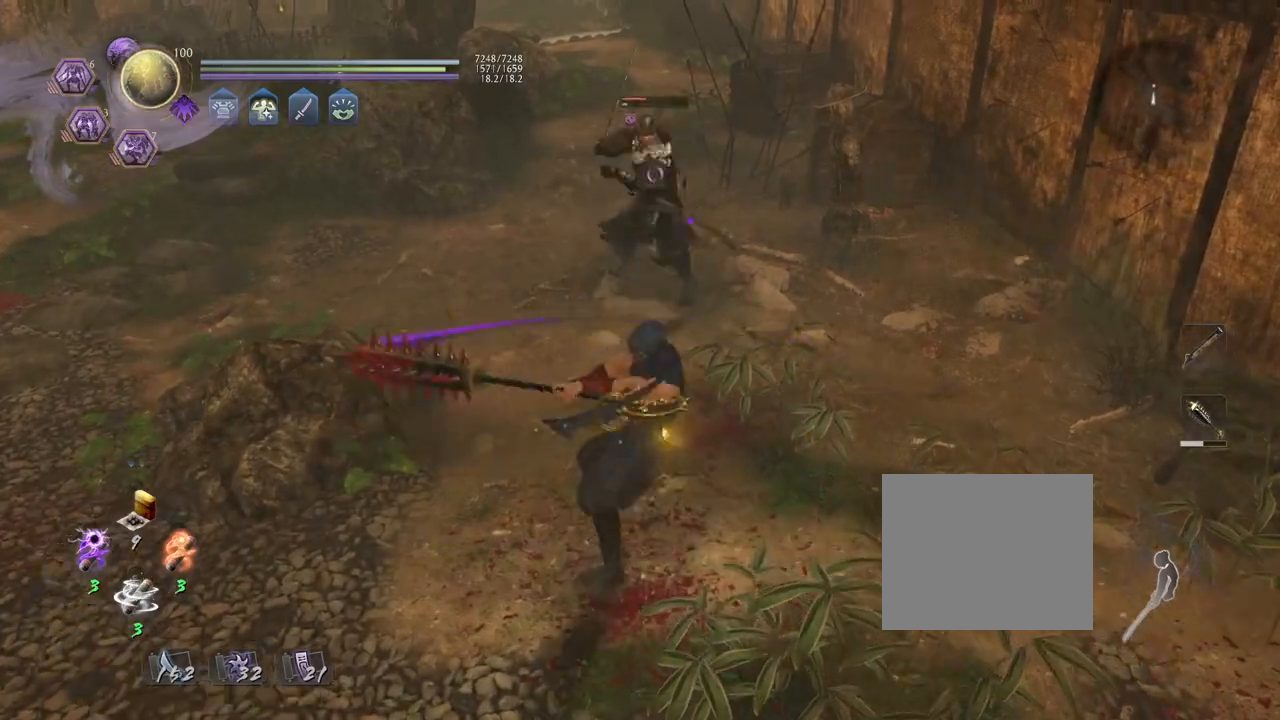
{"buttons": ["TRIANGLE"], "left_stick": "center", "right_stick": "center", "events": []}
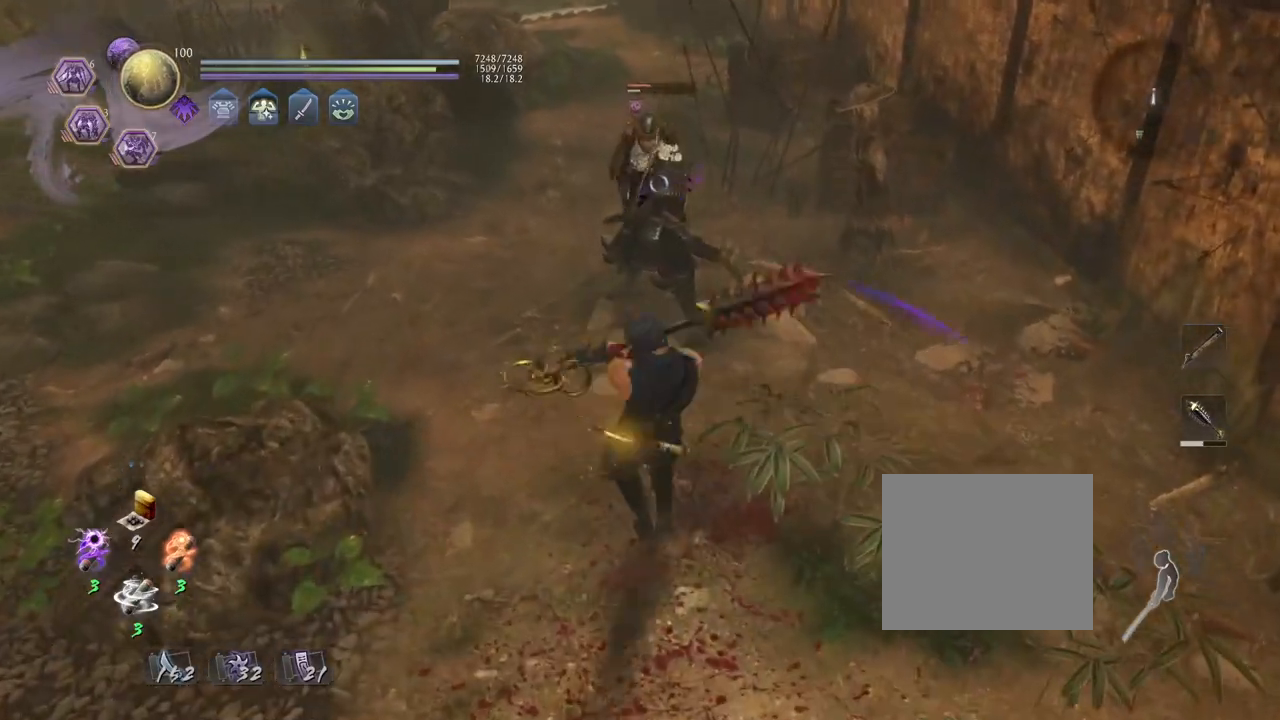
{"buttons": ["TRIANGLE"], "left_stick": "center", "right_stick": "center", "events": []}
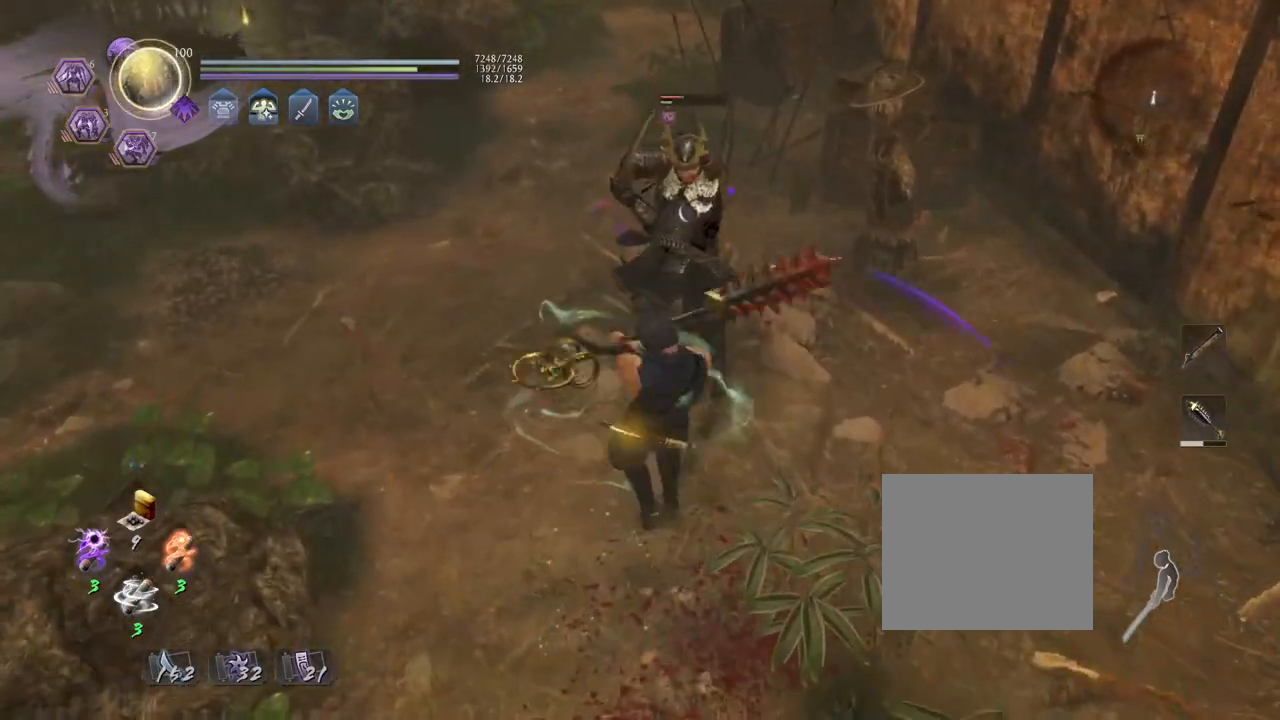
{"buttons": ["TRIANGLE"], "left_stick": "center", "right_stick": "center", "events": []}
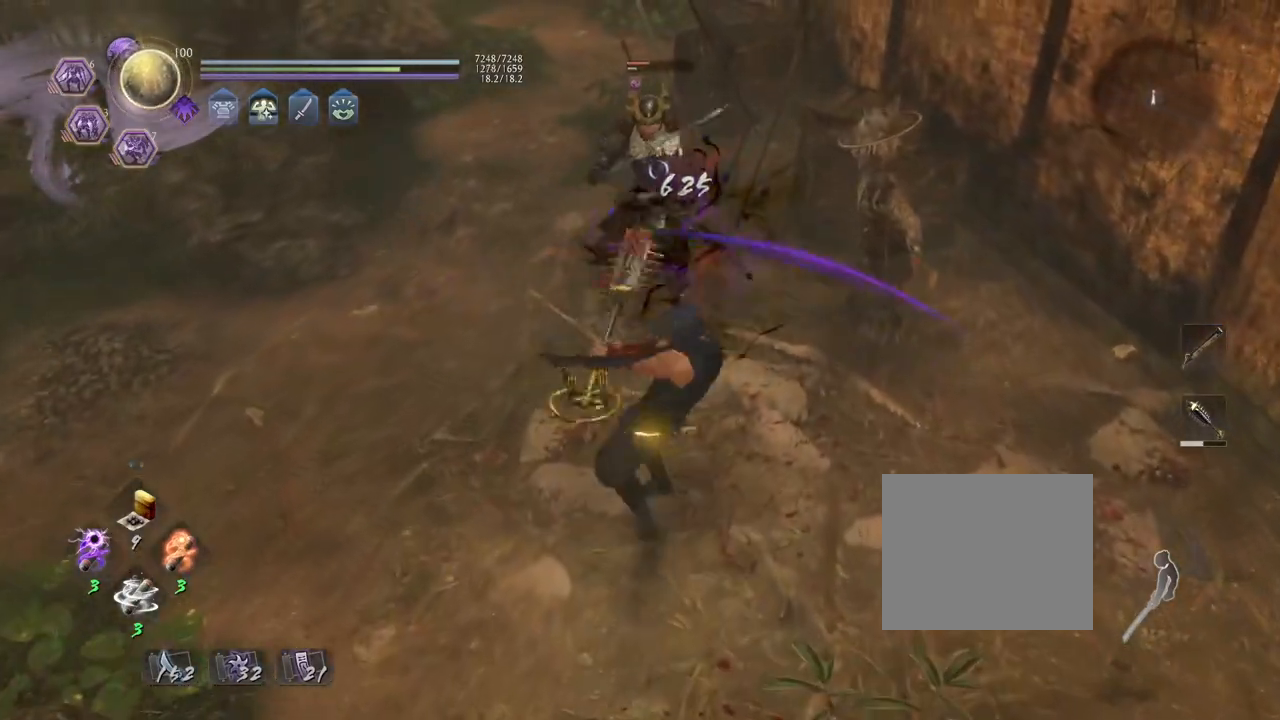
{"buttons": ["TRIANGLE"], "left_stick": "center", "right_stick": "center", "events": []}
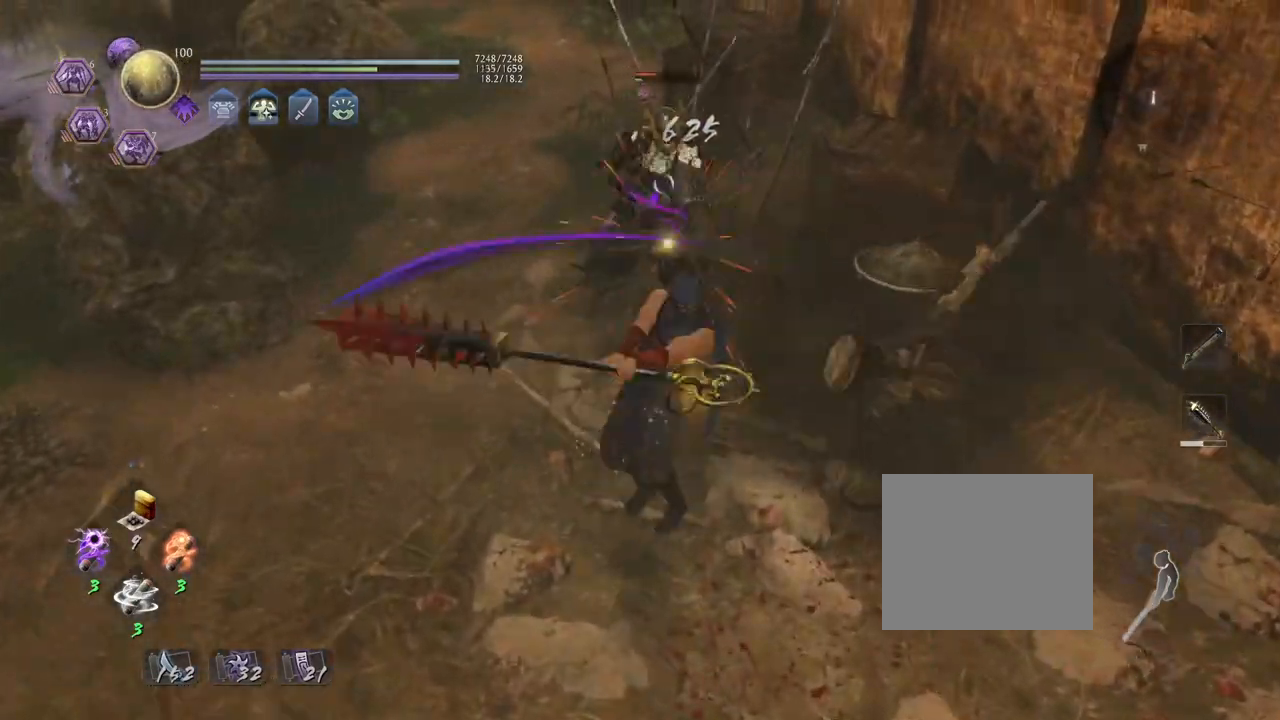
{"buttons": ["TRIANGLE"], "left_stick": "center", "right_stick": "center", "events": []}
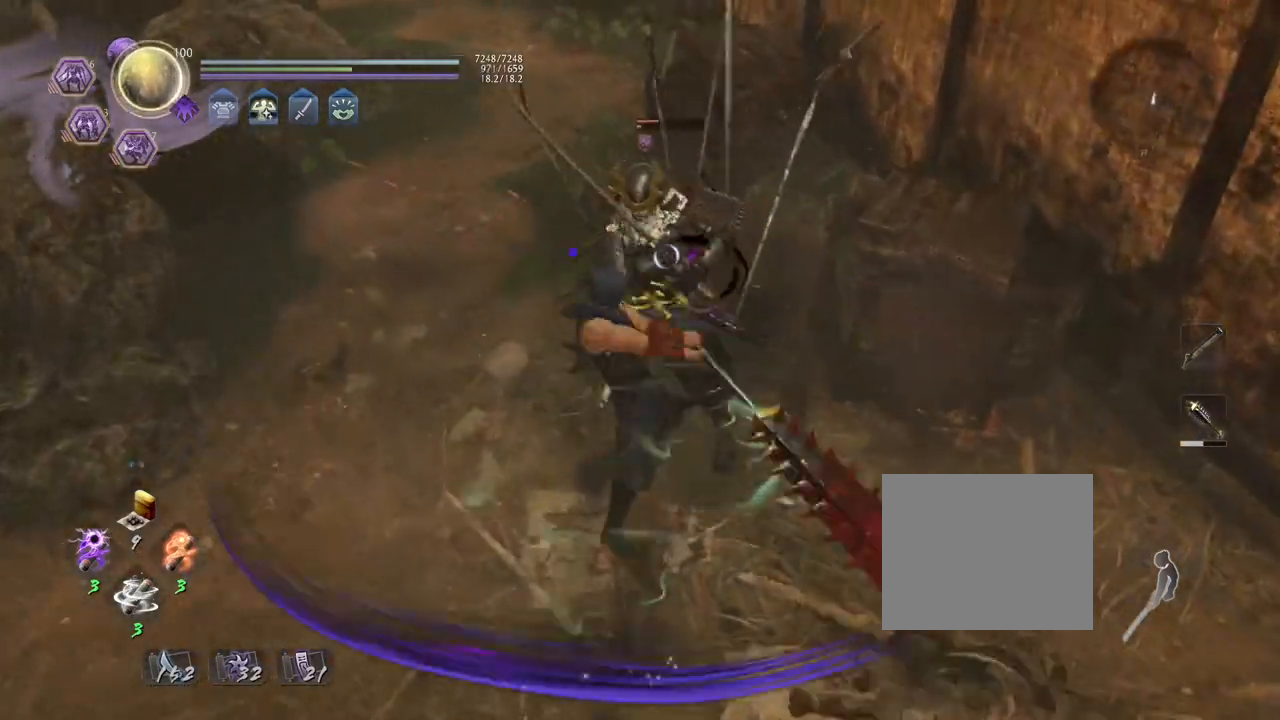
{"buttons": ["TRIANGLE"], "left_stick": "center", "right_stick": "center", "events": []}
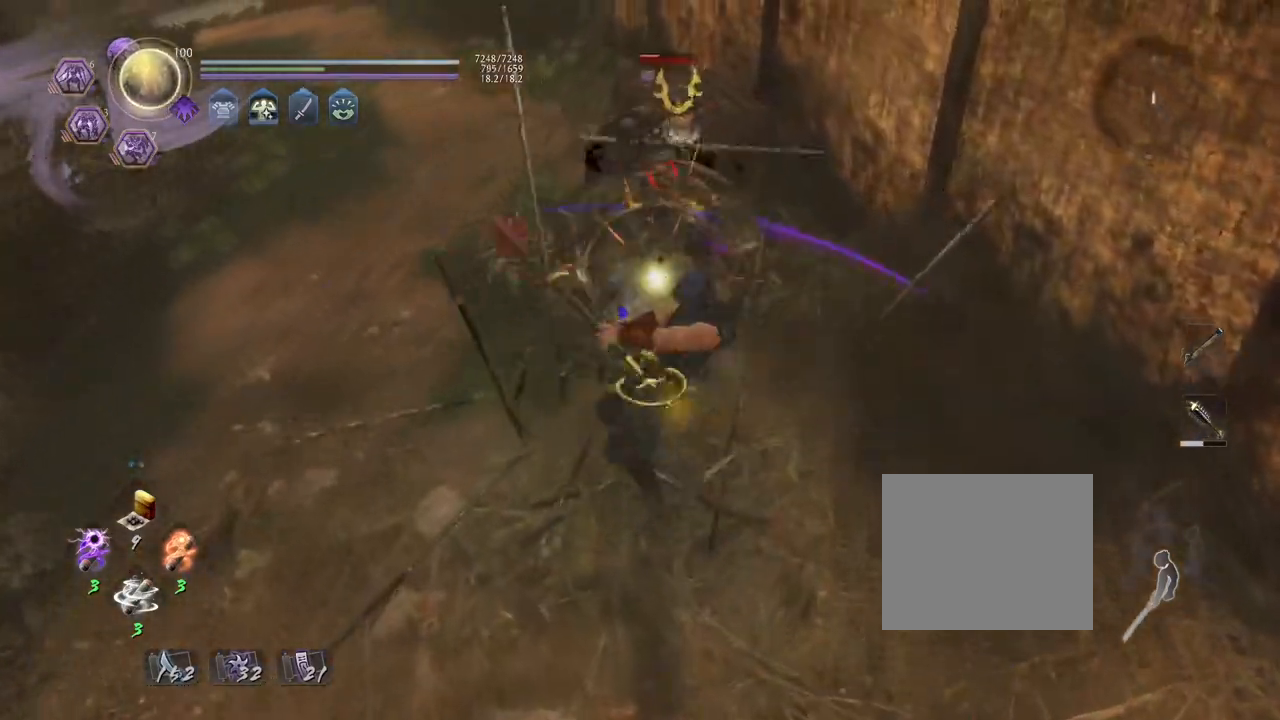
{"buttons": [], "left_stick": "center", "right_stick": "center", "events": [[150, "TRIANGLE", "up"]]}
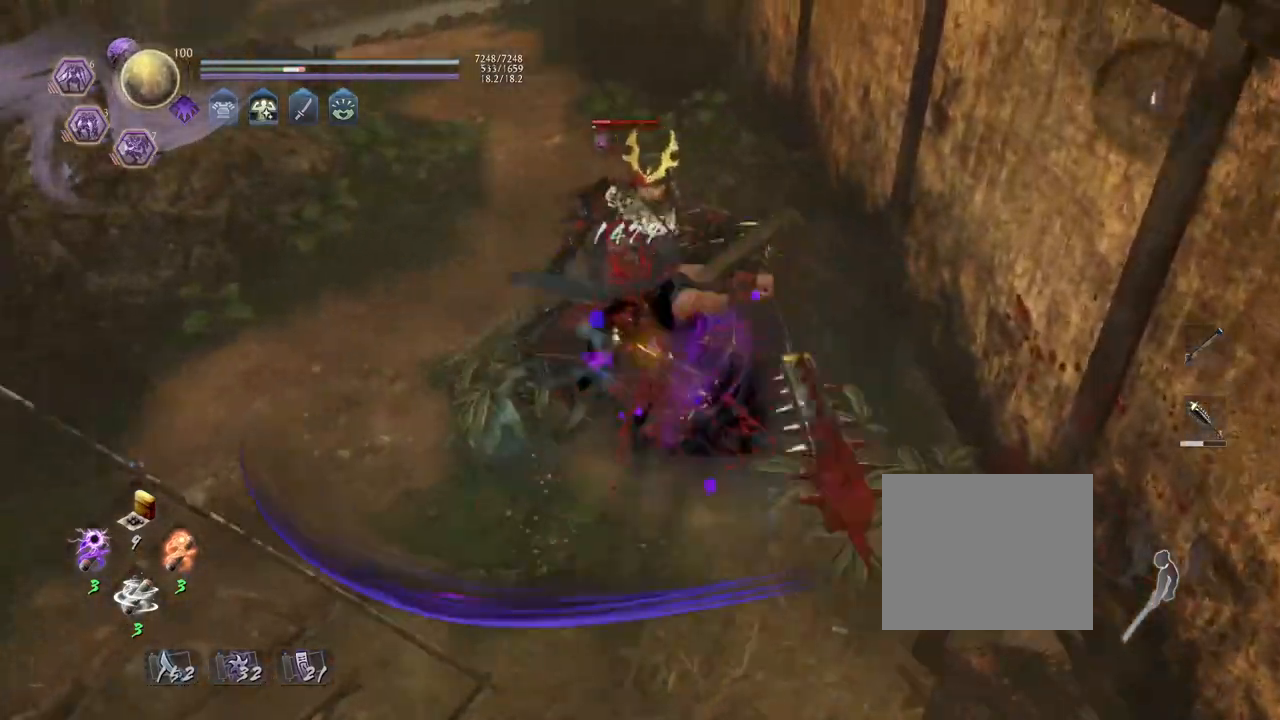
{"buttons": [], "left_stick": "center", "right_stick": "center", "events": []}
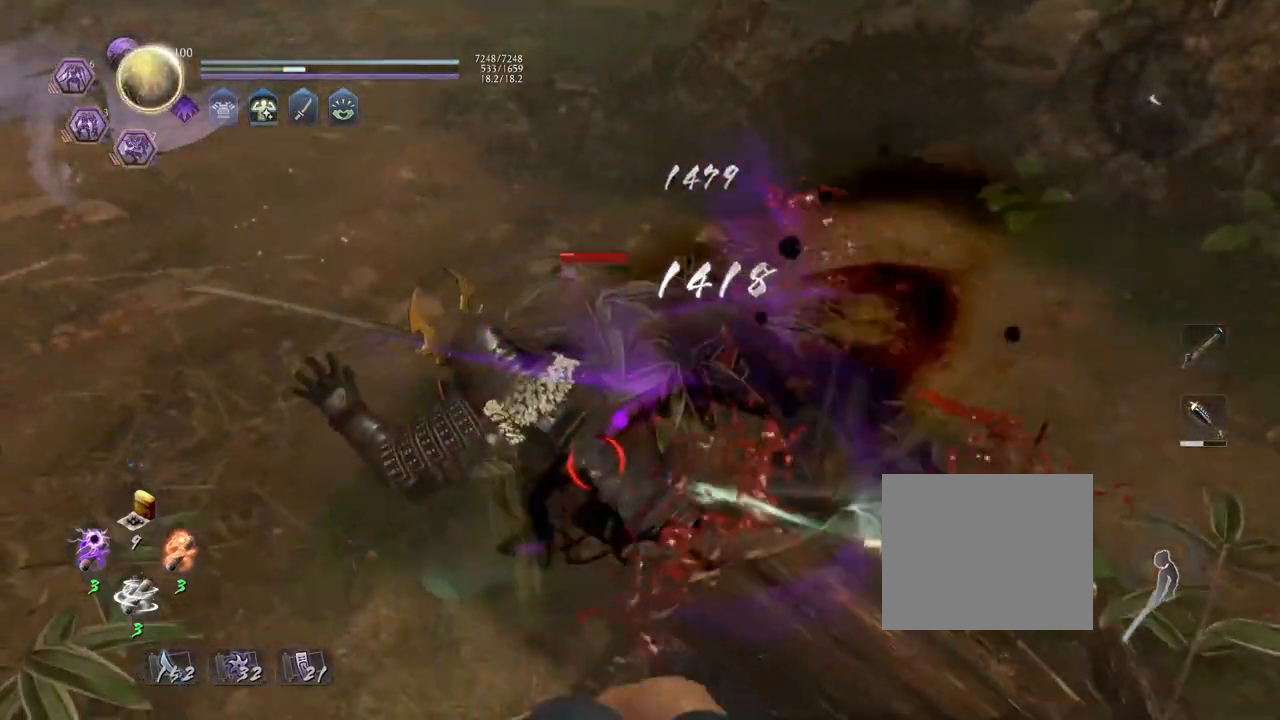
{"buttons": [], "left_stick": "center", "right_stick": "center", "events": [[283, "R1", "down"], [333, "SQUARE", "down"], [400, "SQUARE", "up"], [400, "TRIANGLE", "down"], [483, "R1", "up"], [483, "TRIANGLE", "up"]]}
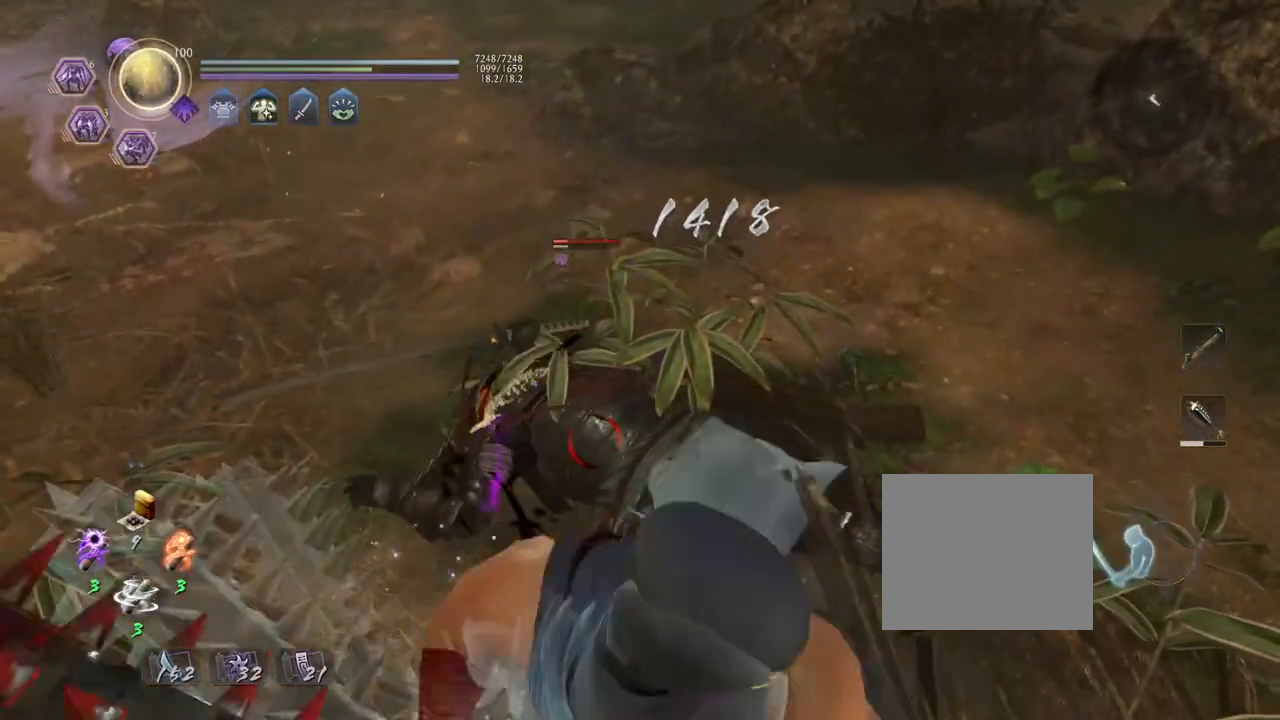
{"buttons": [], "left_stick": "center", "right_stick": "center", "events": [[50, "TRIANGLE", "down"], [117, "TRIANGLE", "up"]]}
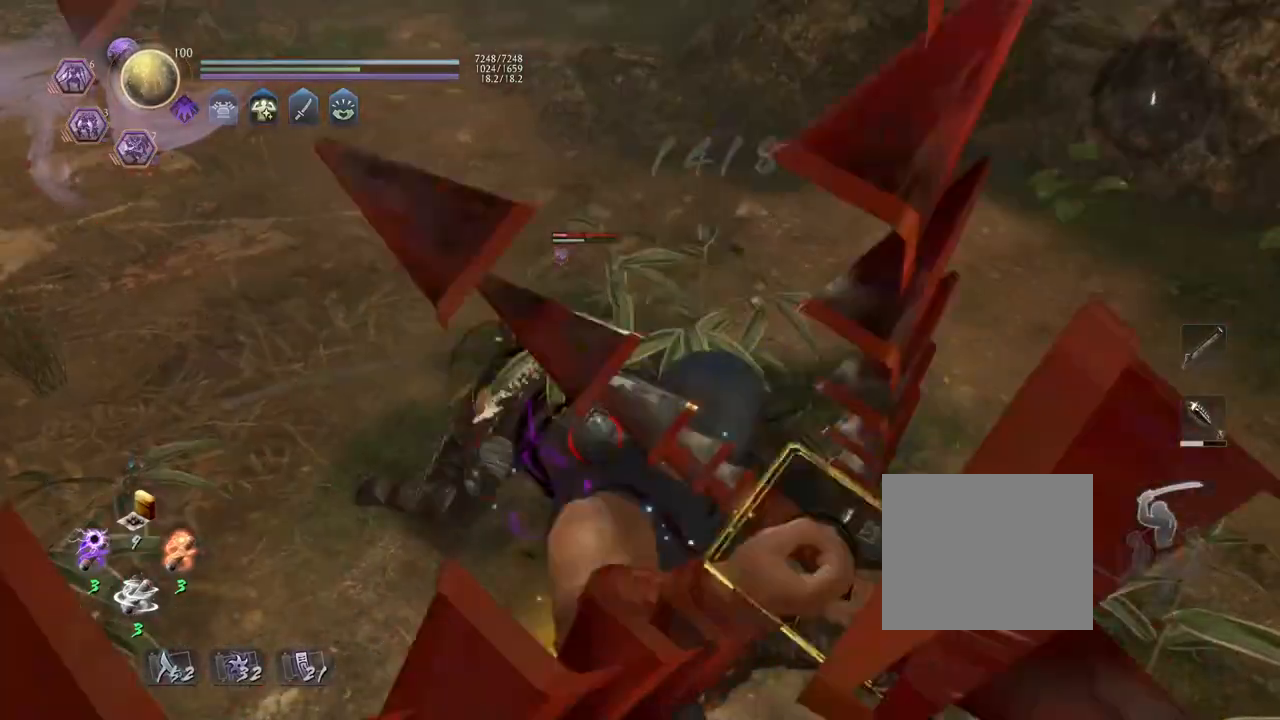
{"buttons": [], "left_stick": "center", "right_stick": "center", "events": []}
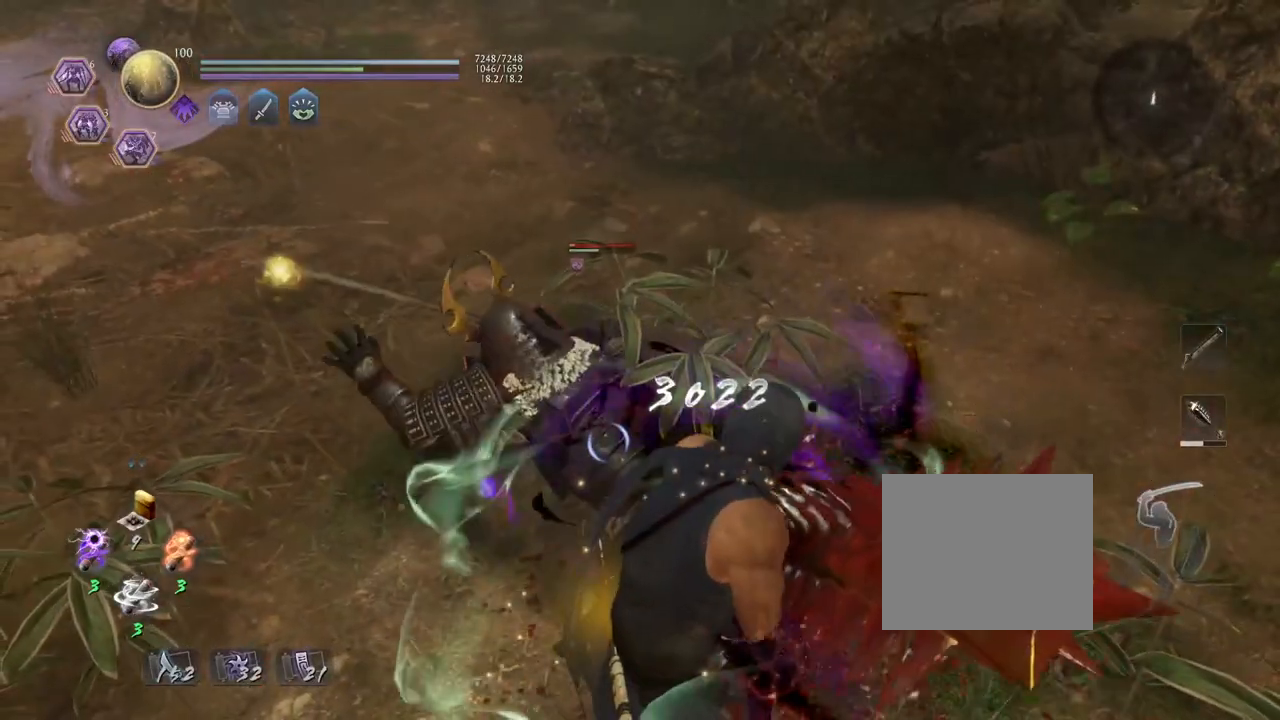
{"buttons": ["L1"], "left_stick": "up-right", "right_stick": "center", "events": [[67, "left_stick", "up-right"], [250, "R1", "down"], [283, "CROSS", "down"], [383, "CROSS", "up"], [417, "L1", "down"], [417, "R1", "up"]]}
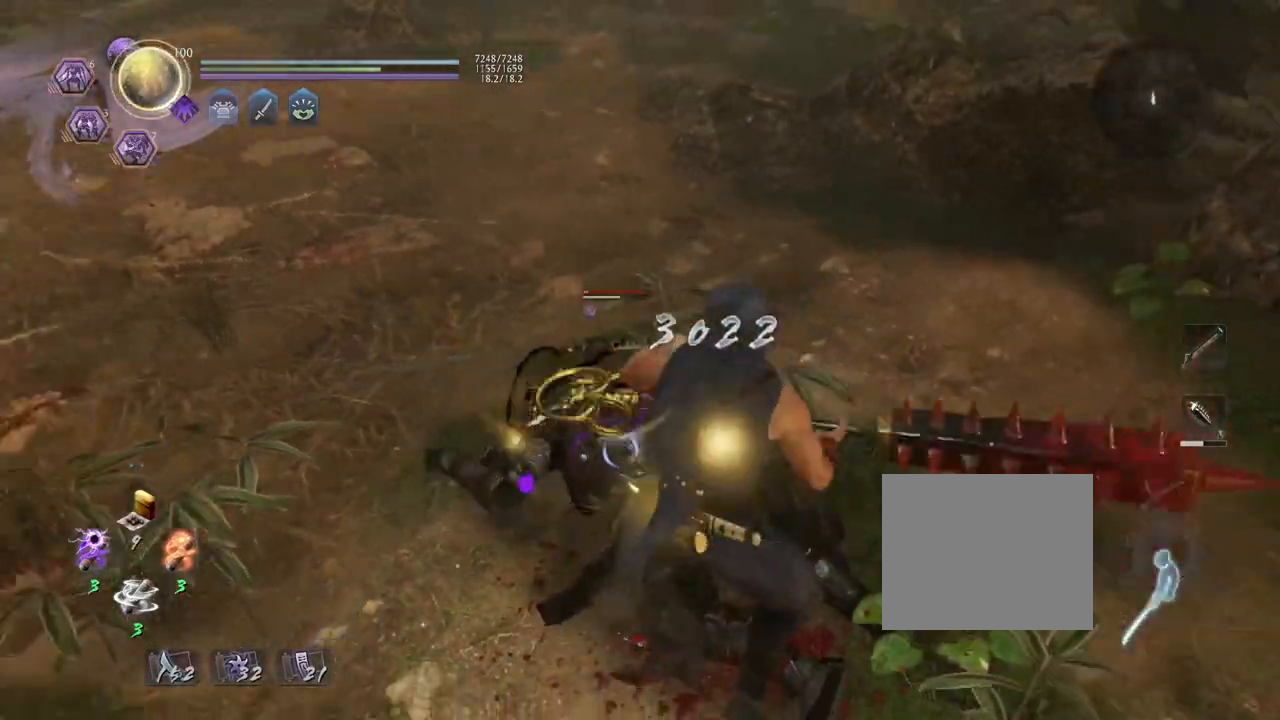
{"buttons": [], "left_stick": "center", "right_stick": "center", "events": [[67, "TRIANGLE", "down"], [83, "left_stick", "up"], [150, "TRIANGLE", "up"], [200, "left_stick", "center"], [217, "L1", "up"]]}
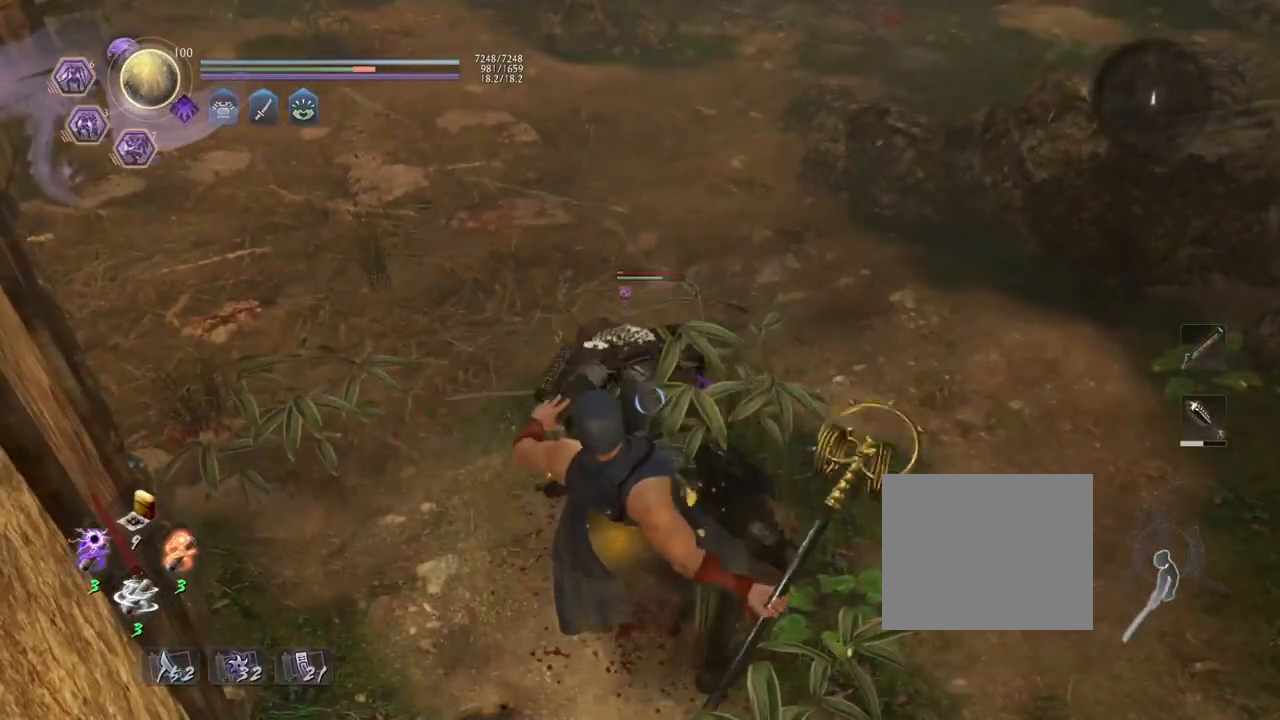
{"buttons": [], "left_stick": "center", "right_stick": "center", "events": []}
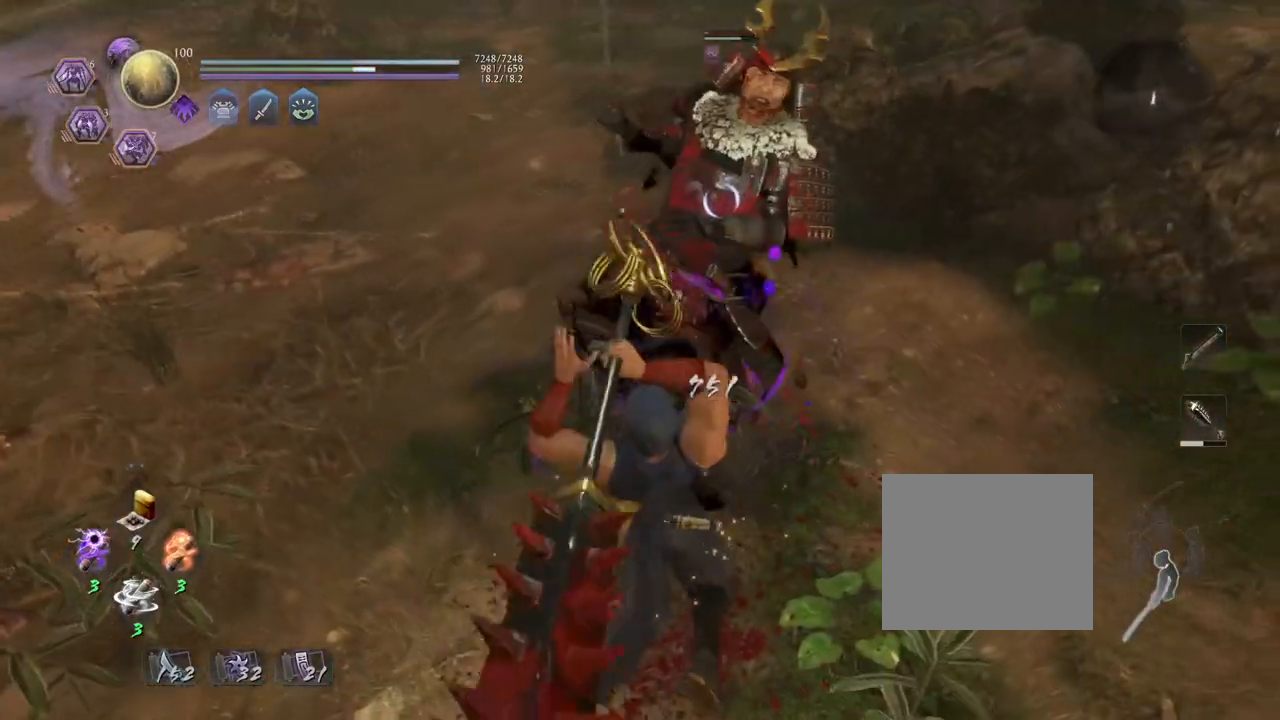
{"buttons": [], "left_stick": "up", "right_stick": "center", "events": [[333, "left_stick", "up"]]}